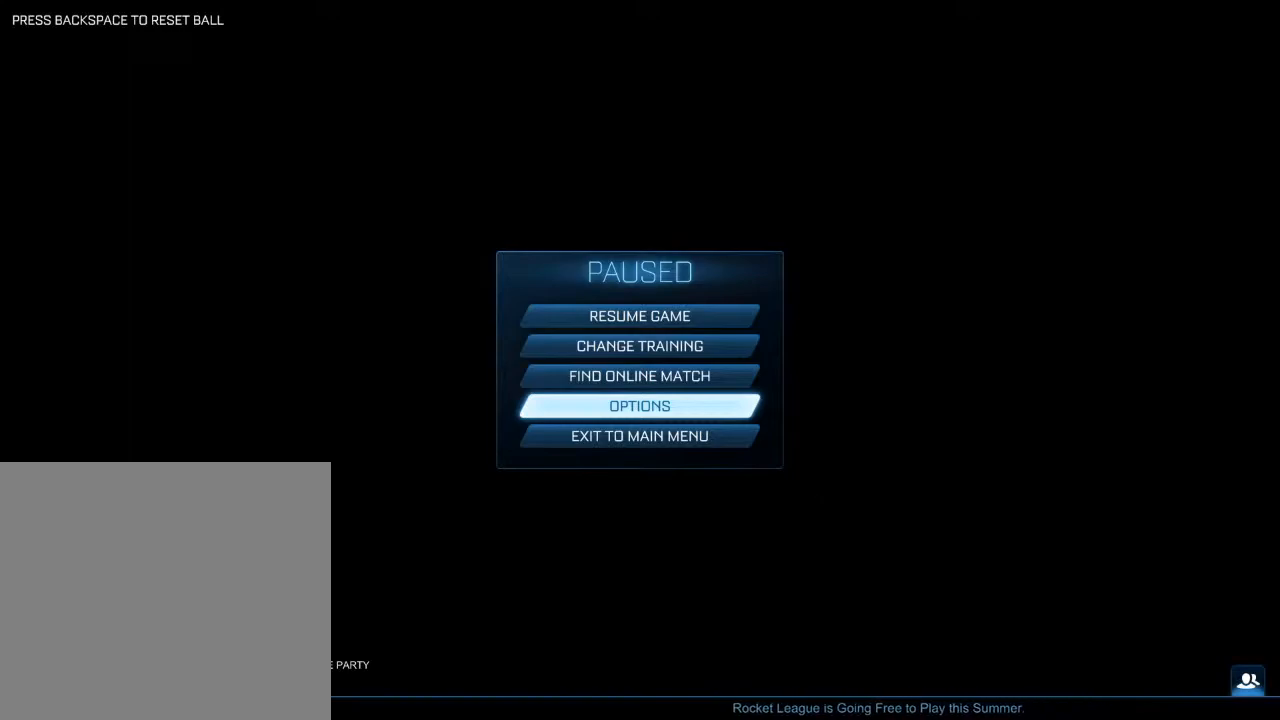
Gameplay with a controller (Xbox layout); each line is a JSON object with the inputs held at the frame after it. "events" lists button and stick changes between this image and that frame as [ms after this image, input, new state], when the widget could be followed in between.
{"buttons": [], "left_stick": "center", "right_stick": "center", "events": [[17, "DPAD_UP", "up"], [150, "DPAD_LEFT", "up"]]}
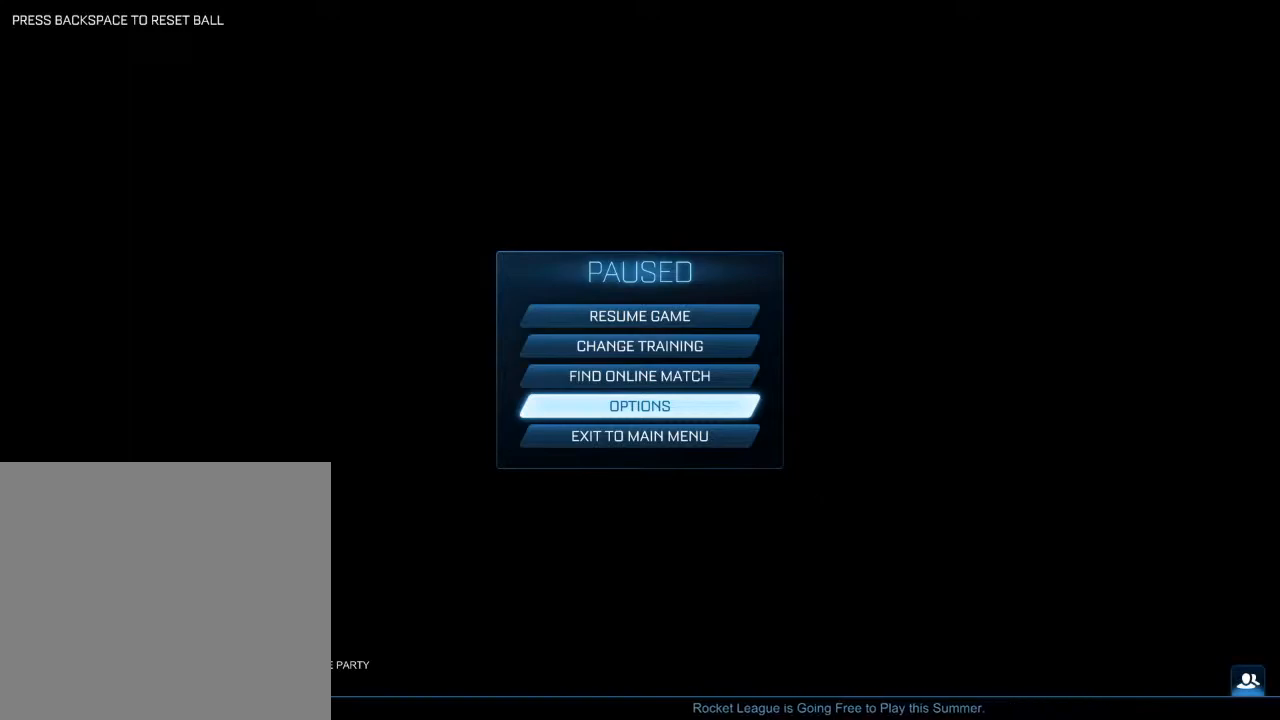
{"buttons": [], "left_stick": "center", "right_stick": "center", "events": []}
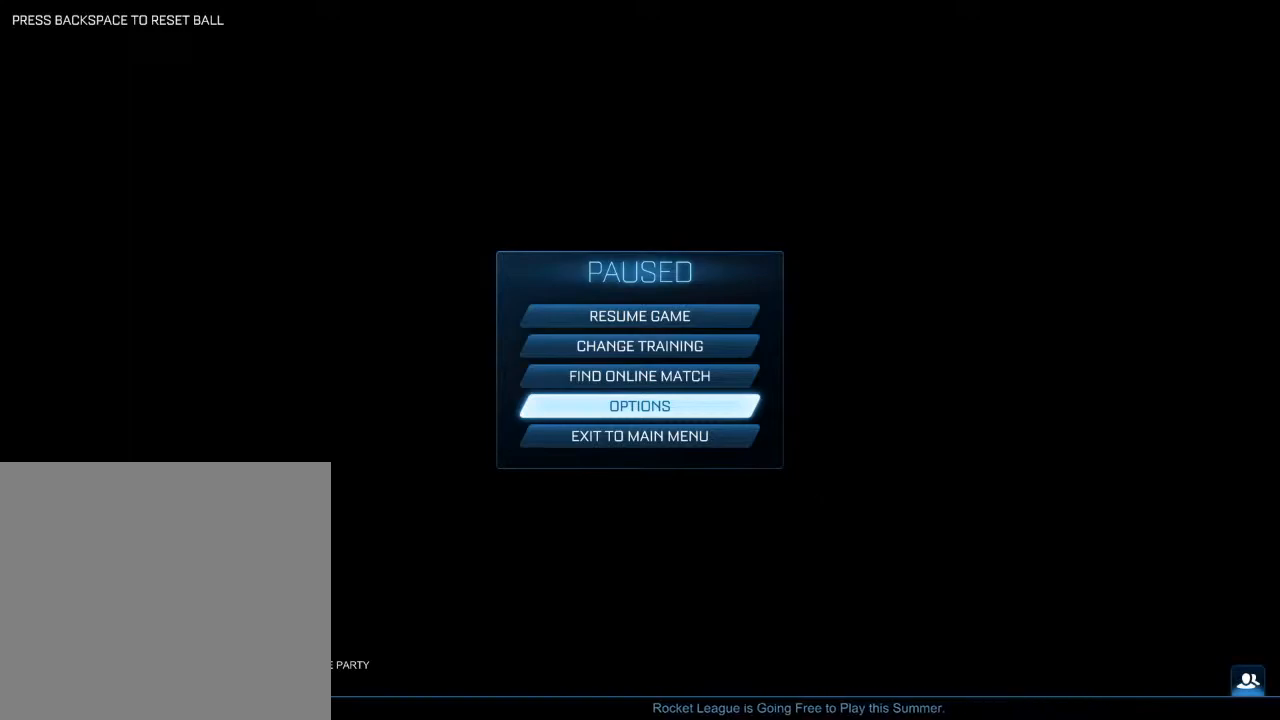
{"buttons": [], "left_stick": "center", "right_stick": "center", "events": []}
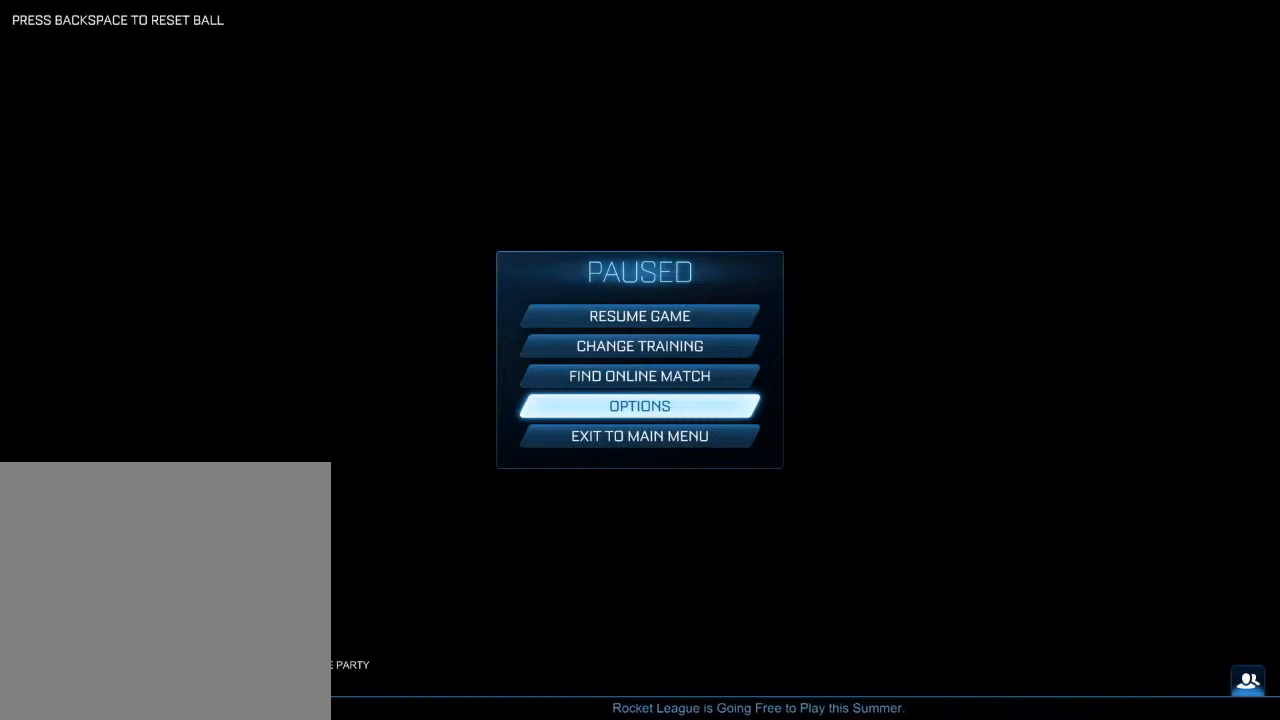
{"buttons": [], "left_stick": "center", "right_stick": "center", "events": []}
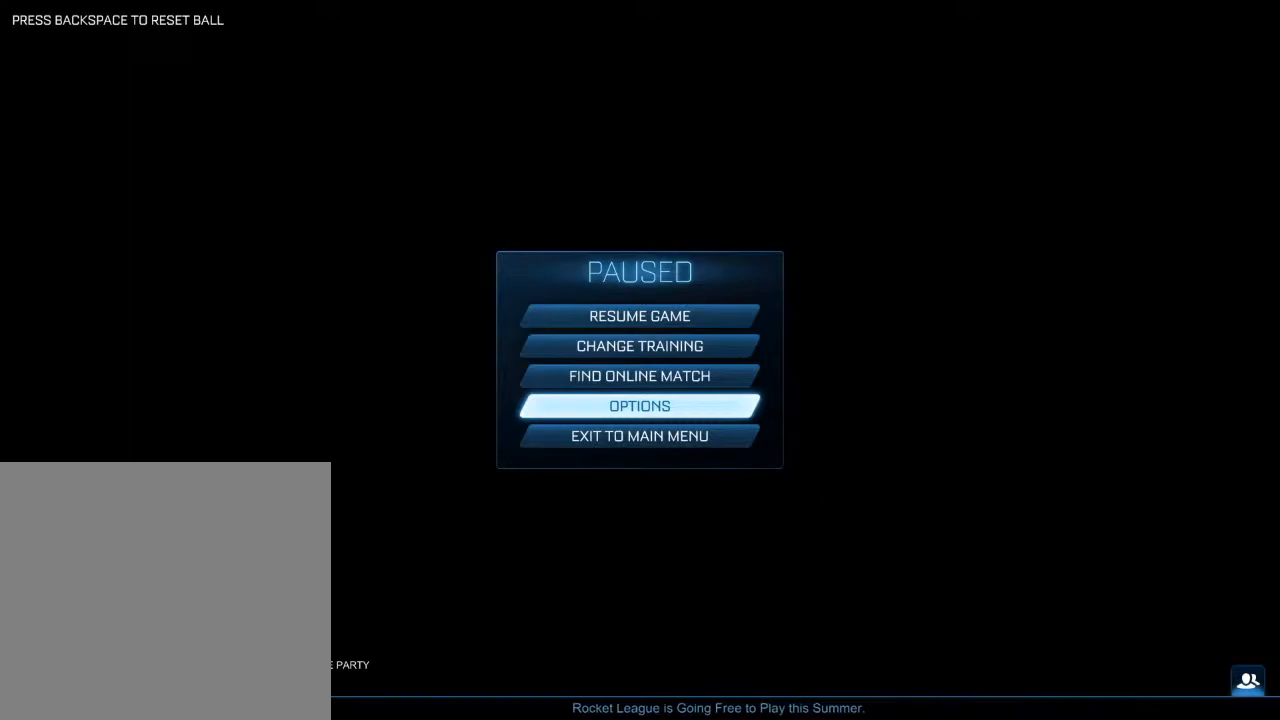
{"buttons": [], "left_stick": "center", "right_stick": "center", "events": []}
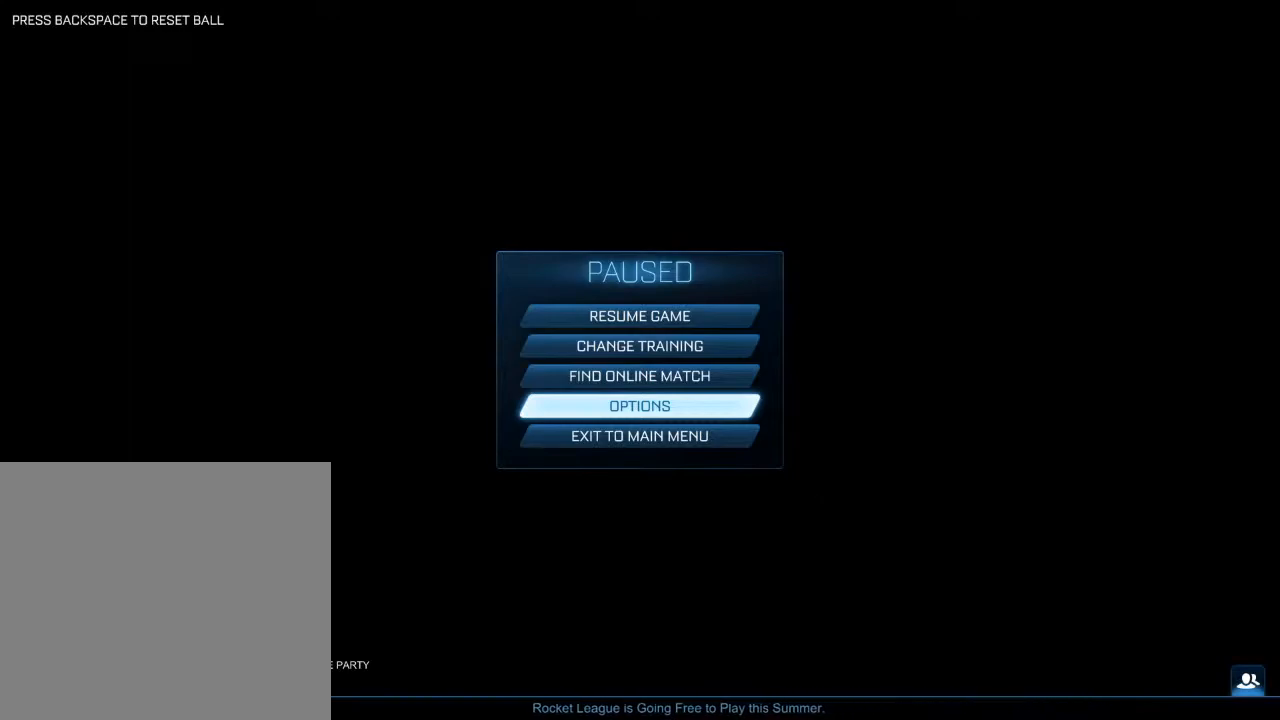
{"buttons": ["DPAD_DOWN"], "left_stick": "center", "right_stick": "center", "events": [[17, "DPAD_DOWN", "down"], [117, "DPAD_RIGHT", "down"], [133, "DPAD_DOWN", "up"], [217, "DPAD_UP", "down"], [250, "DPAD_RIGHT", "up"], [300, "DPAD_LEFT", "down"], [333, "DPAD_UP", "up"], [417, "DPAD_DOWN", "down"], [417, "DPAD_LEFT", "up"]]}
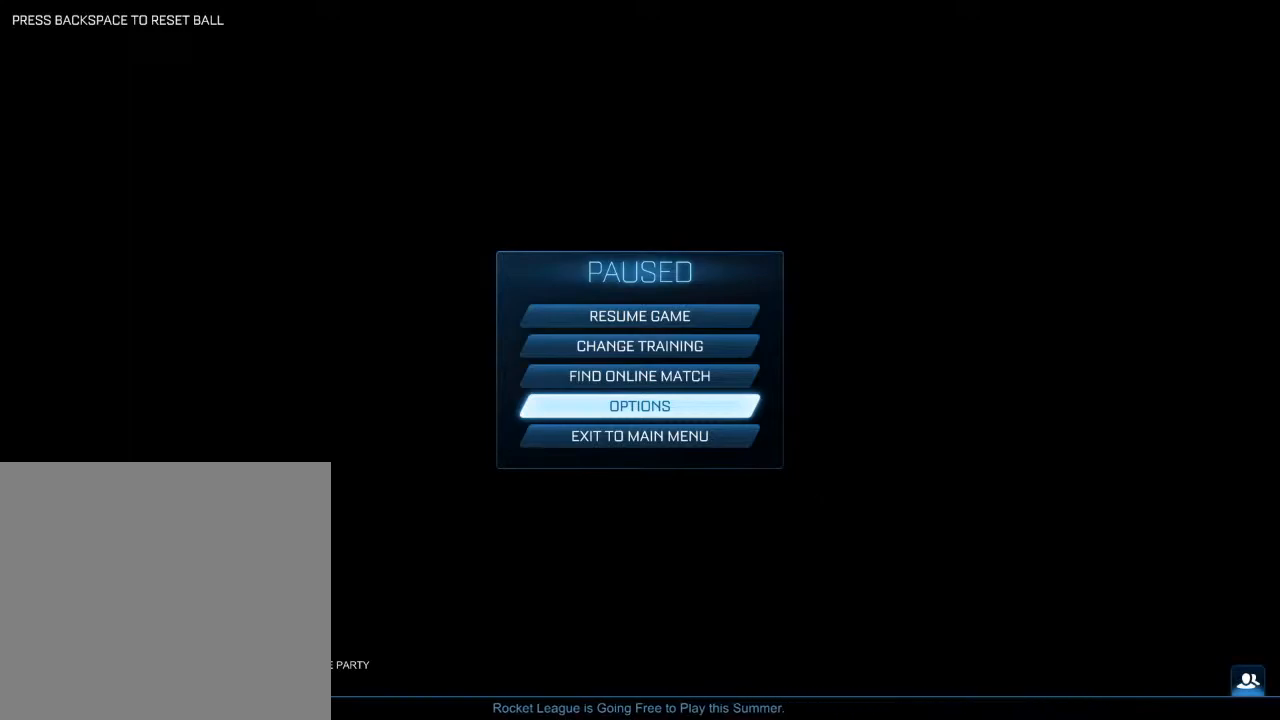
{"buttons": [], "left_stick": "center", "right_stick": "center", "events": [[17, "DPAD_RIGHT", "down"], [33, "DPAD_DOWN", "up"], [83, "DPAD_UP", "down"], [100, "DPAD_RIGHT", "up"], [167, "DPAD_LEFT", "down"], [183, "DPAD_UP", "up"], [233, "DPAD_LEFT", "up"]]}
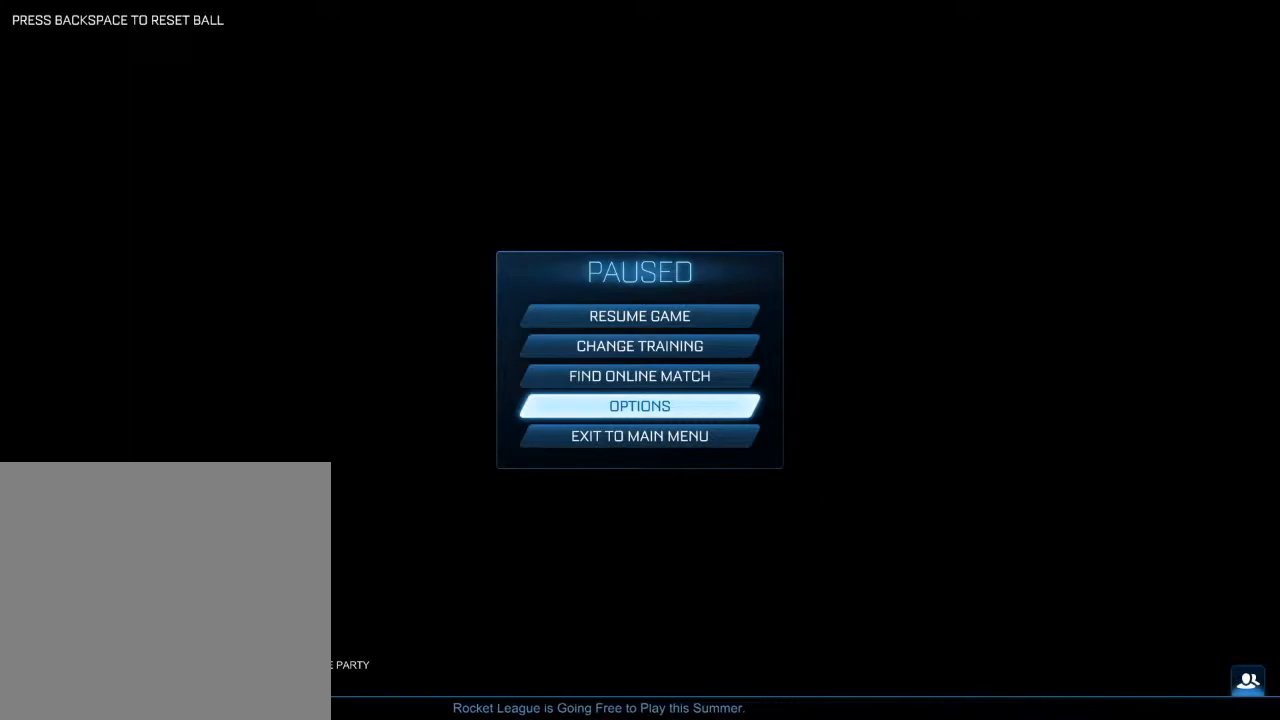
{"buttons": [], "left_stick": "center", "right_stick": "center", "events": []}
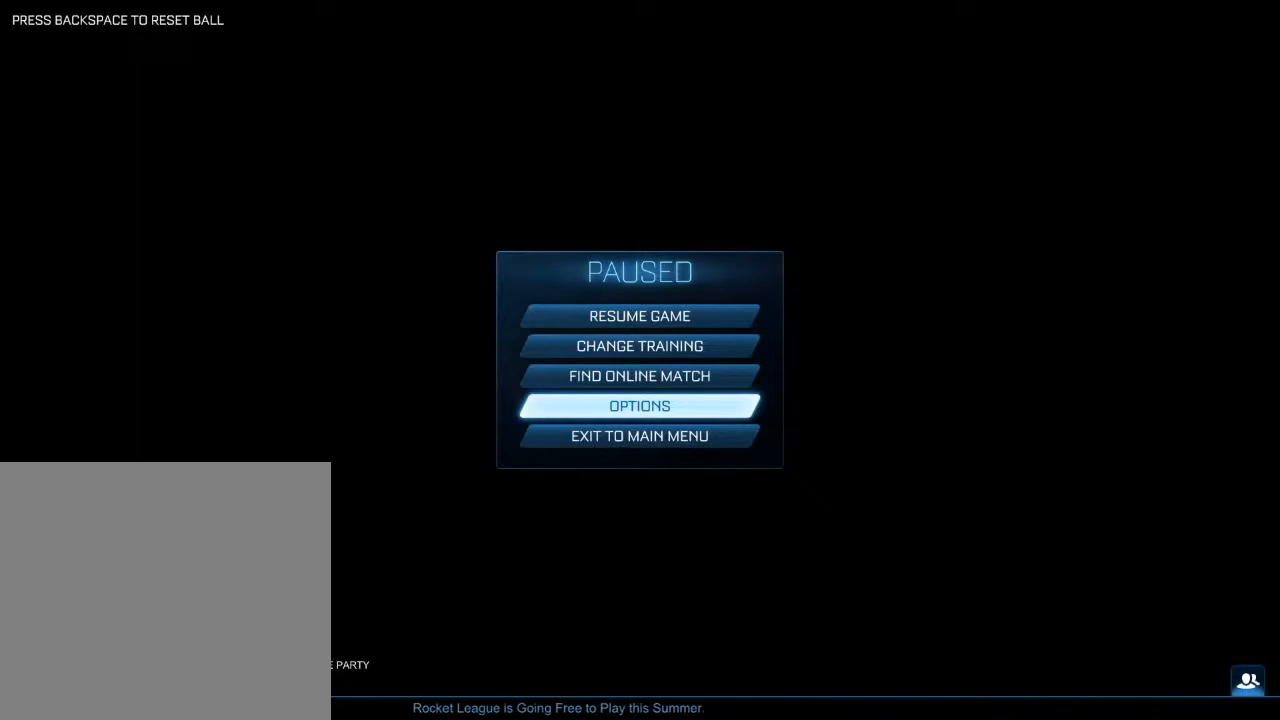
{"buttons": ["DPAD_RIGHT"], "left_stick": "center", "right_stick": "center", "events": [[500, "DPAD_RIGHT", "down"]]}
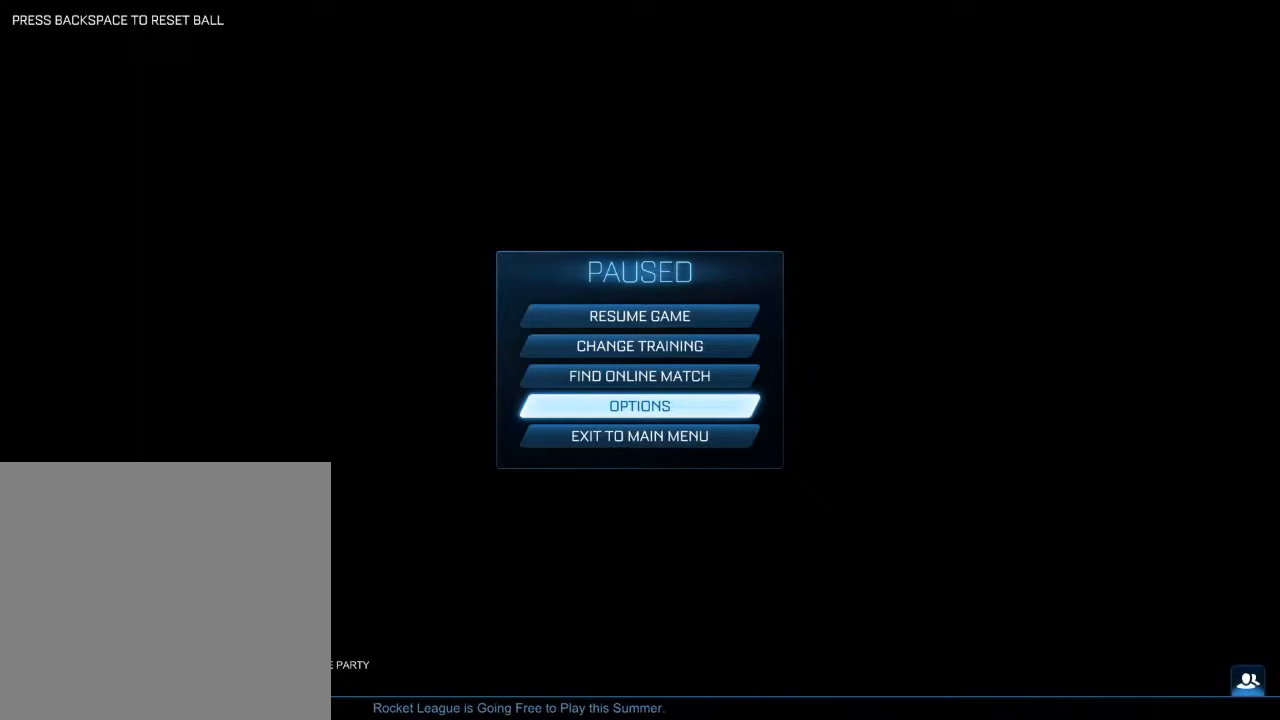
{"buttons": ["DPAD_RIGHT"], "left_stick": "center", "right_stick": "center", "events": [[150, "DPAD_RIGHT", "up"], [200, "DPAD_LEFT", "down"], [383, "DPAD_LEFT", "up"], [450, "DPAD_RIGHT", "down"]]}
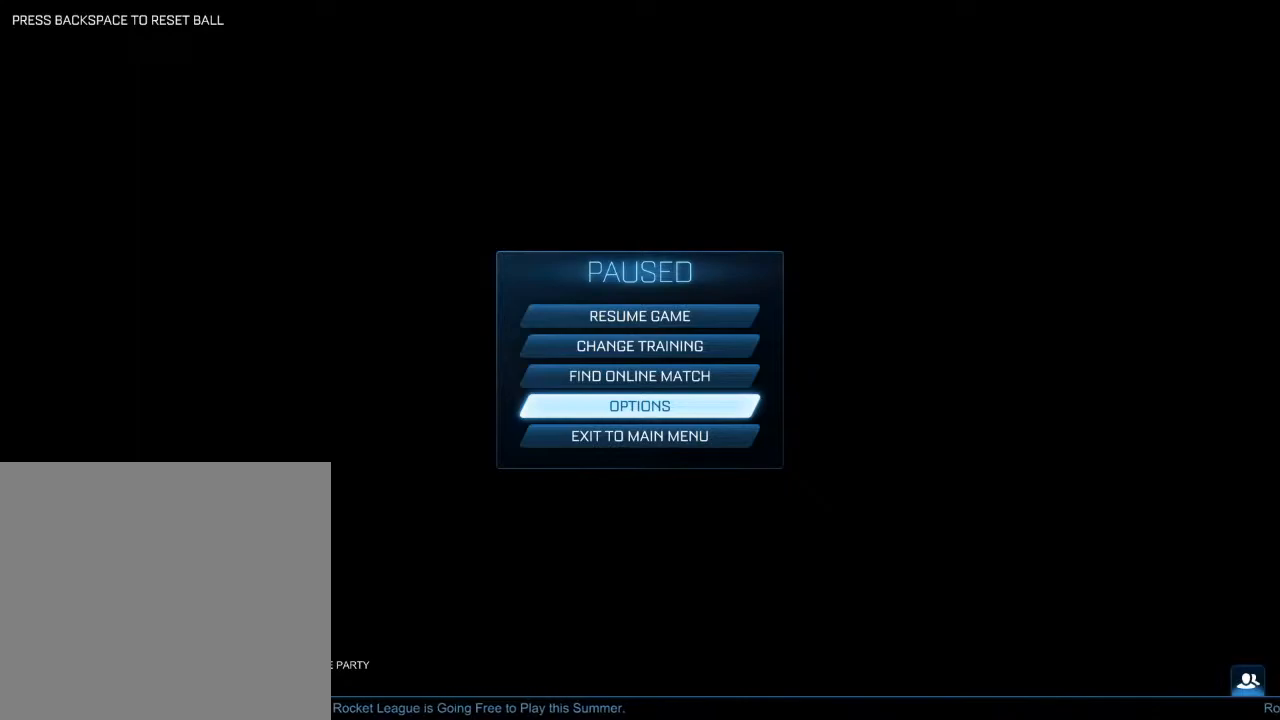
{"buttons": [], "left_stick": "center", "right_stick": "center", "events": [[83, "DPAD_RIGHT", "up"], [117, "DPAD_LEFT", "down"], [267, "DPAD_LEFT", "up"]]}
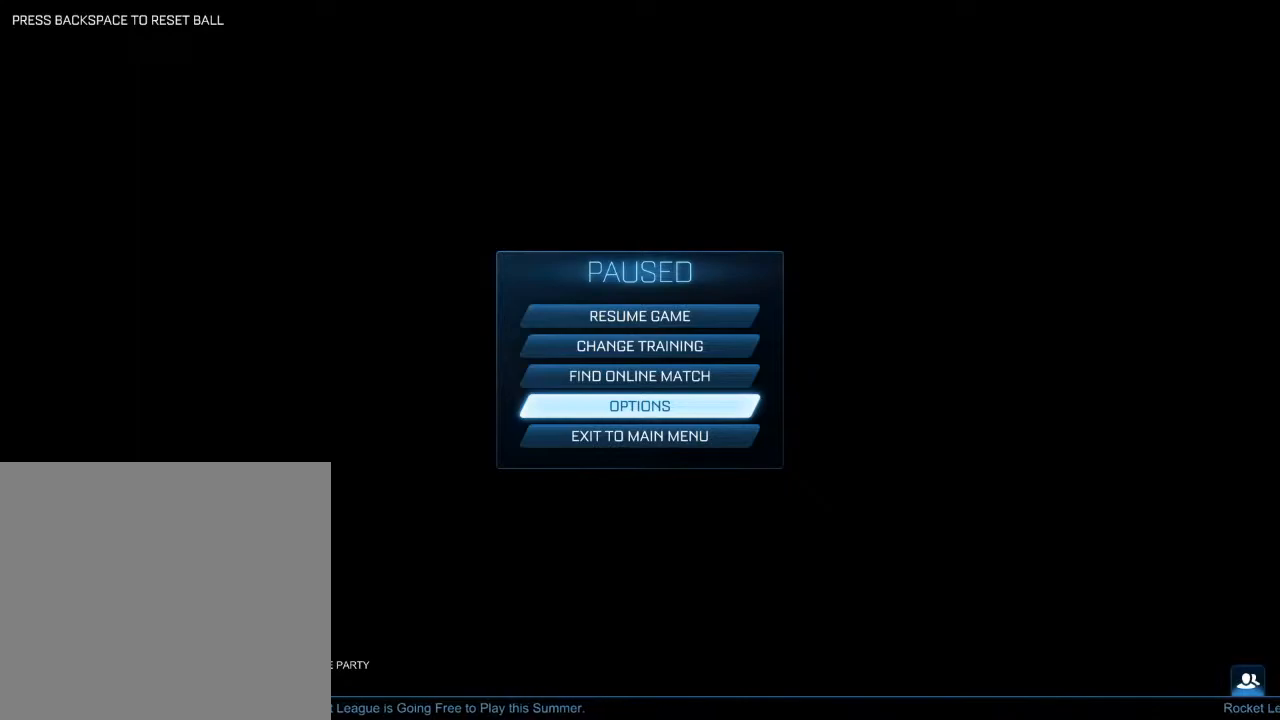
{"buttons": [], "left_stick": "center", "right_stick": "center", "events": []}
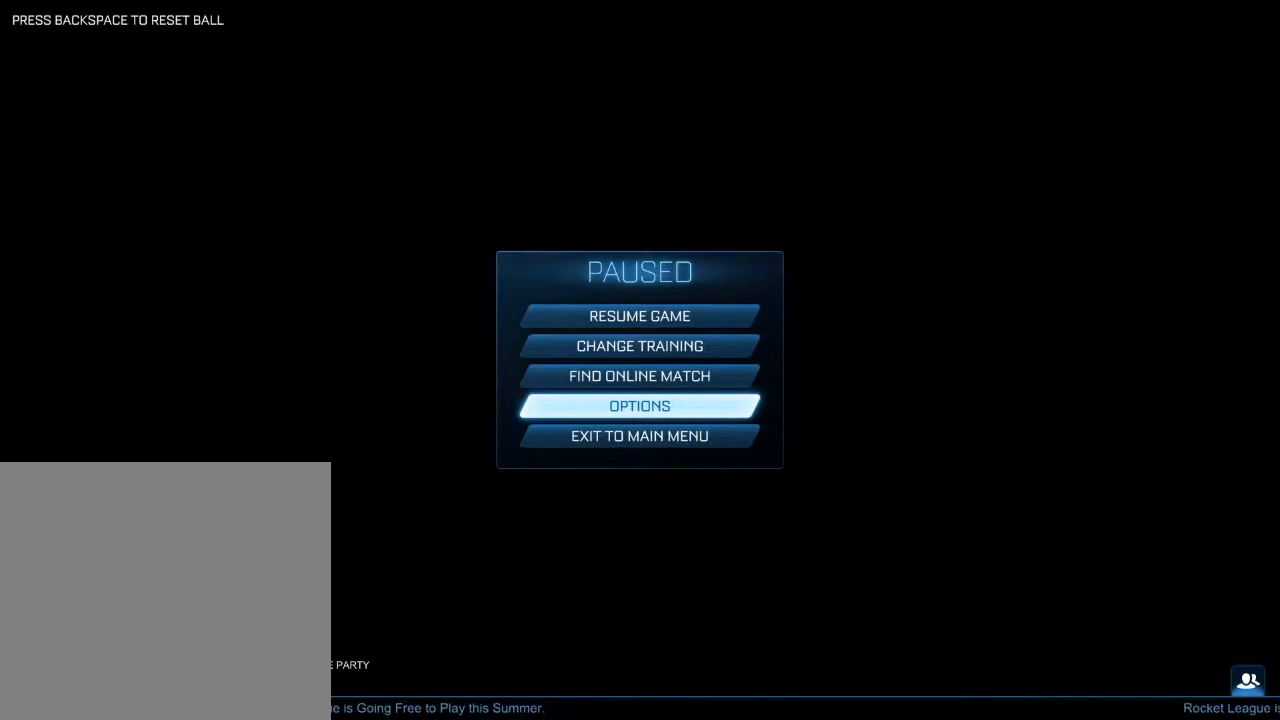
{"buttons": [], "left_stick": "center", "right_stick": "center", "events": []}
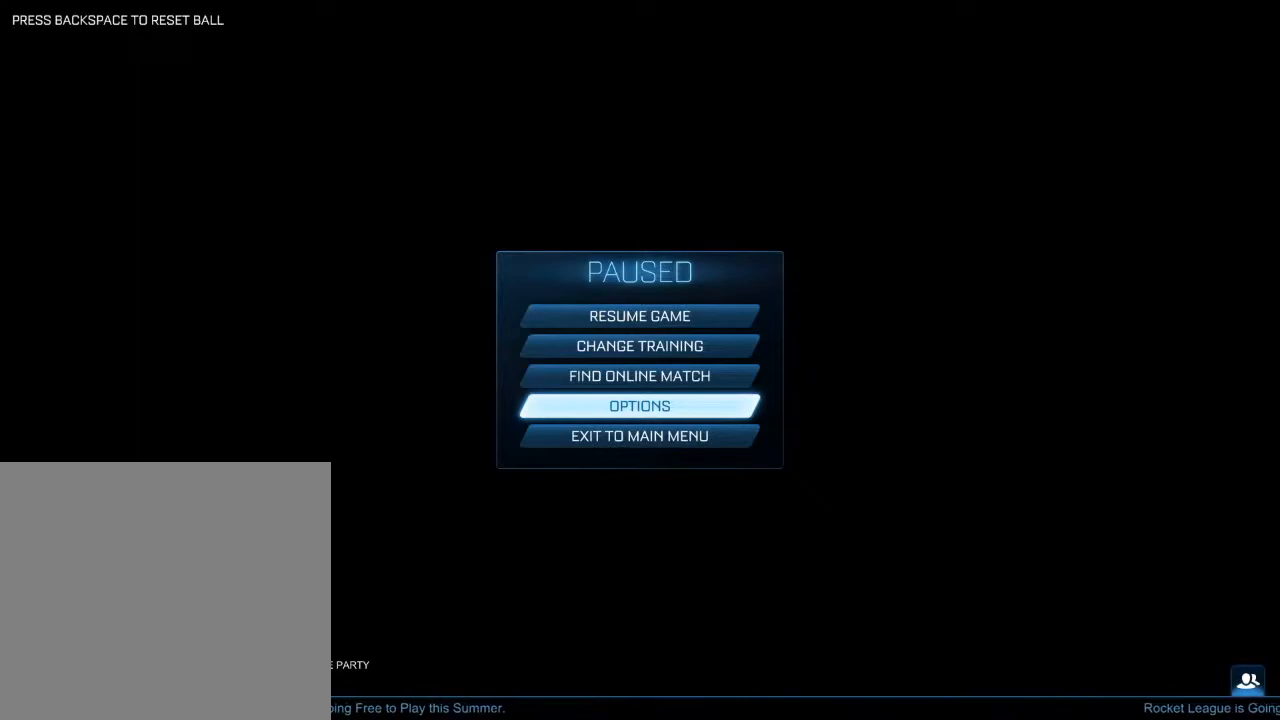
{"buttons": [], "left_stick": "center", "right_stick": "center", "events": []}
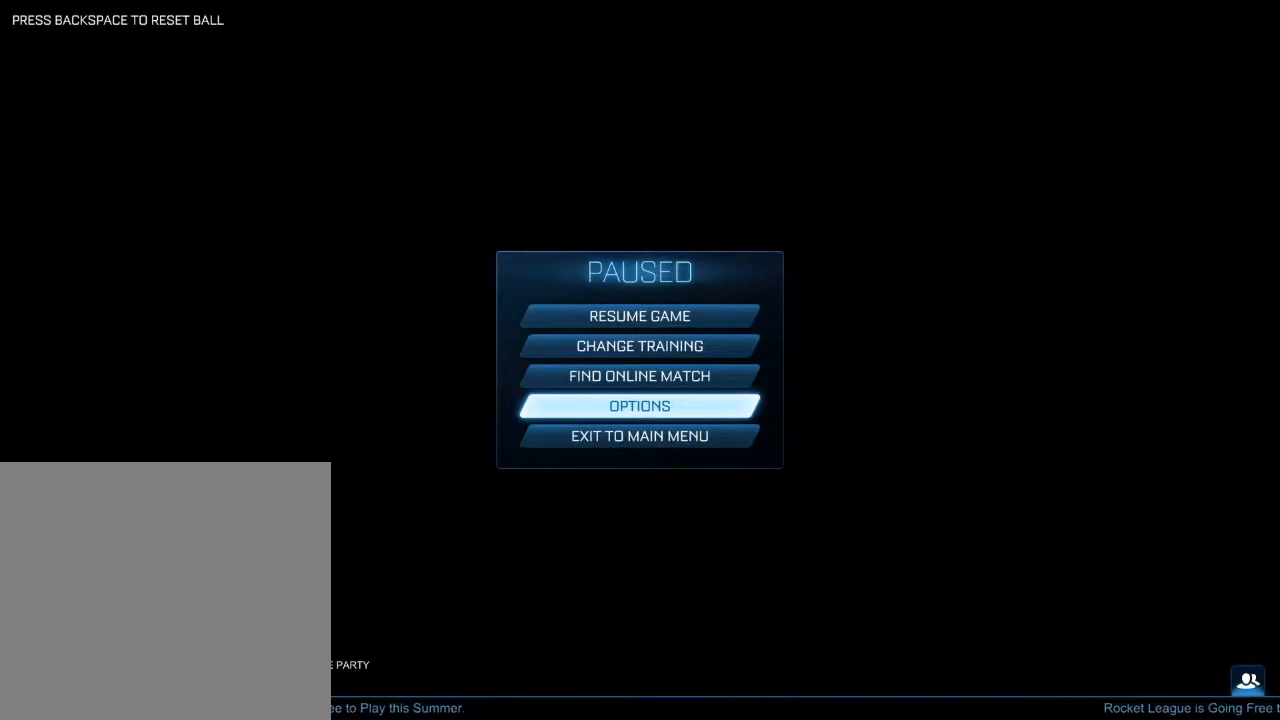
{"buttons": [], "left_stick": "center", "right_stick": "center", "events": []}
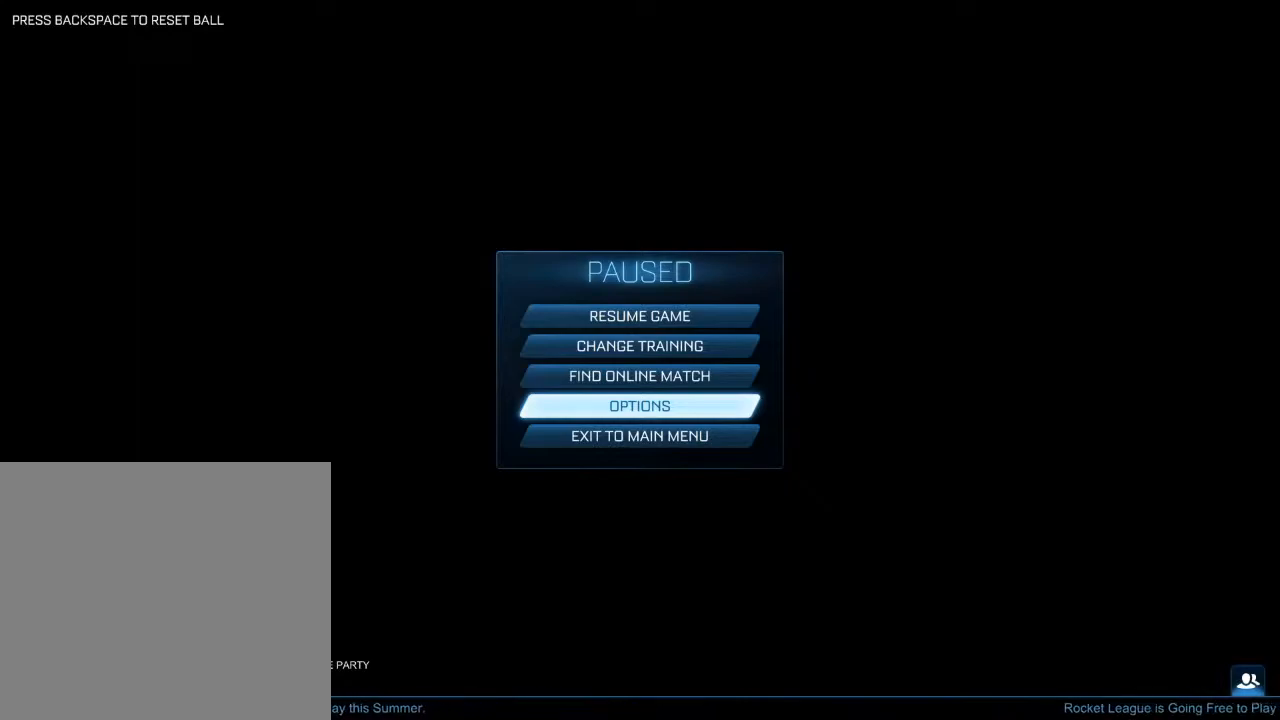
{"buttons": [], "left_stick": "center", "right_stick": "center", "events": []}
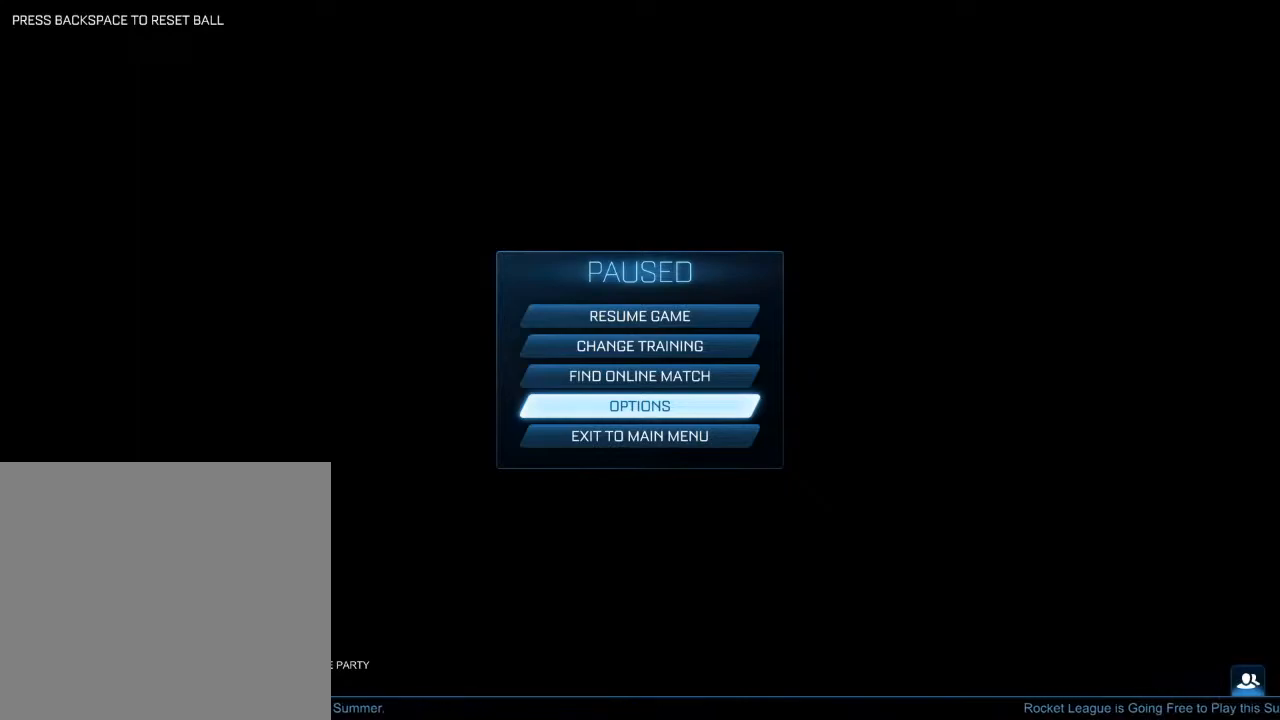
{"buttons": [], "left_stick": "center", "right_stick": "center", "events": []}
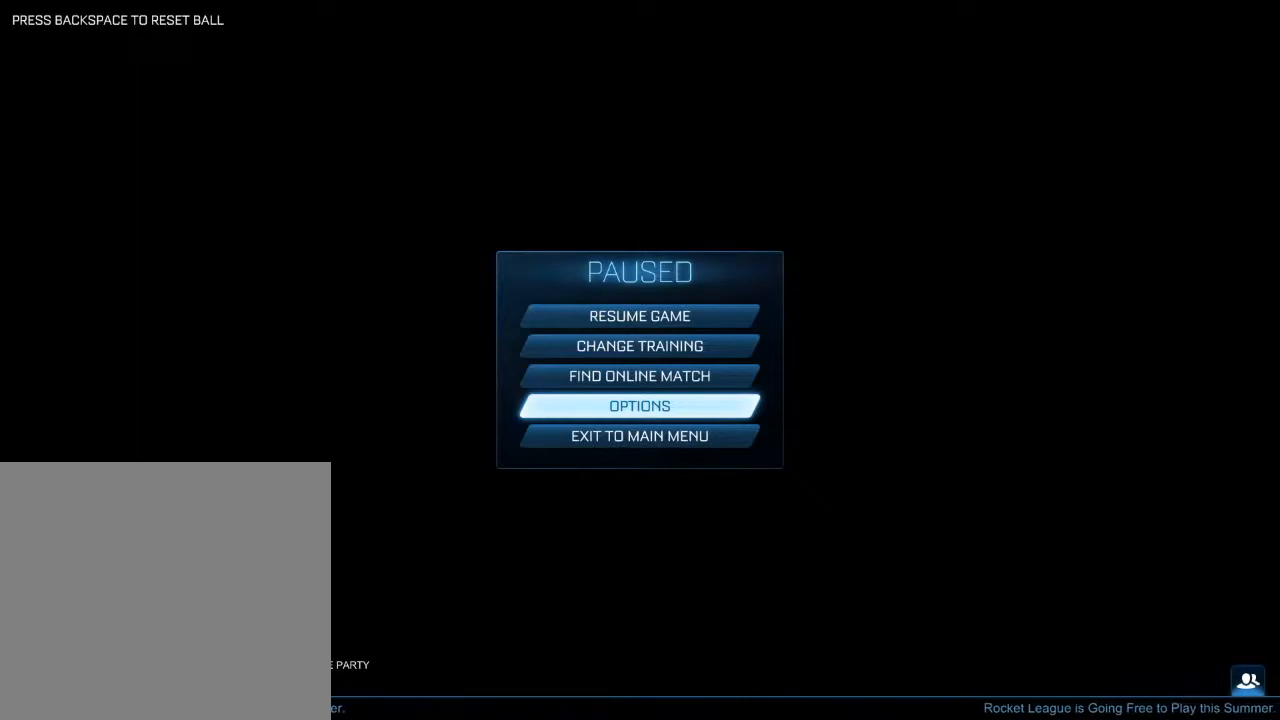
{"buttons": [], "left_stick": "center", "right_stick": "center", "events": []}
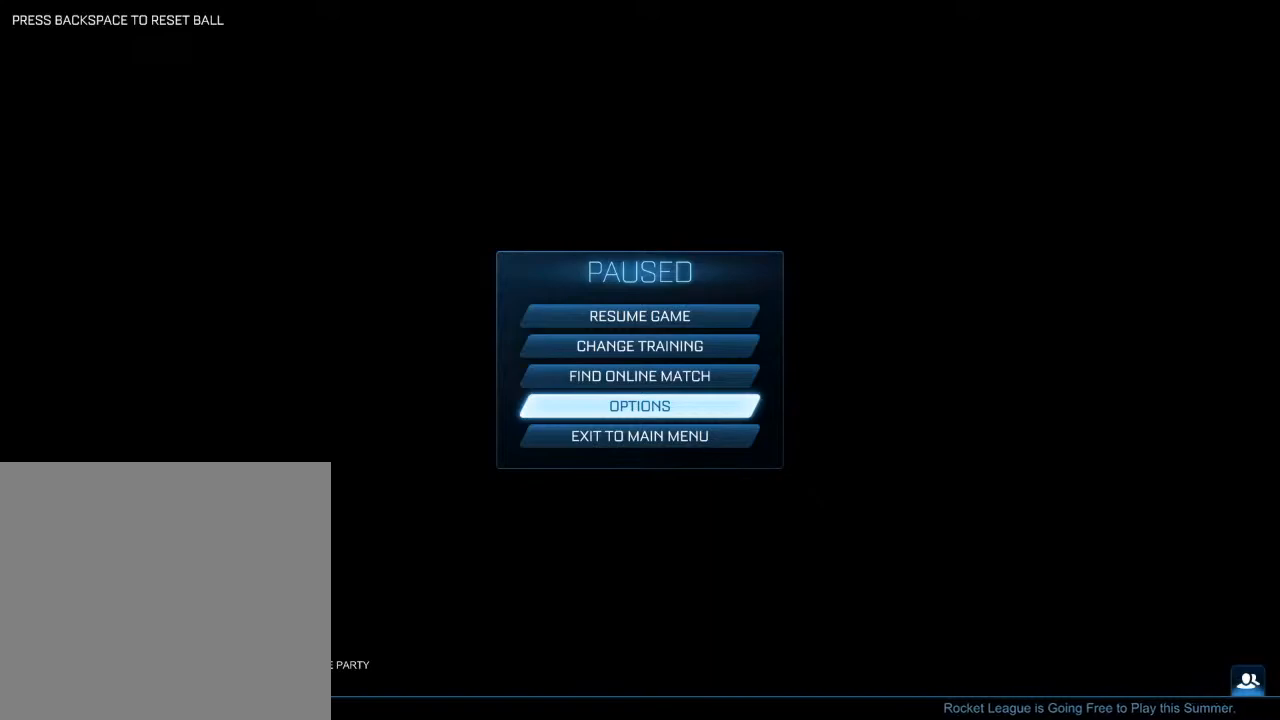
{"buttons": [], "left_stick": "center", "right_stick": "center", "events": [[350, "DPAD_RIGHT", "down"], [467, "DPAD_RIGHT", "up"]]}